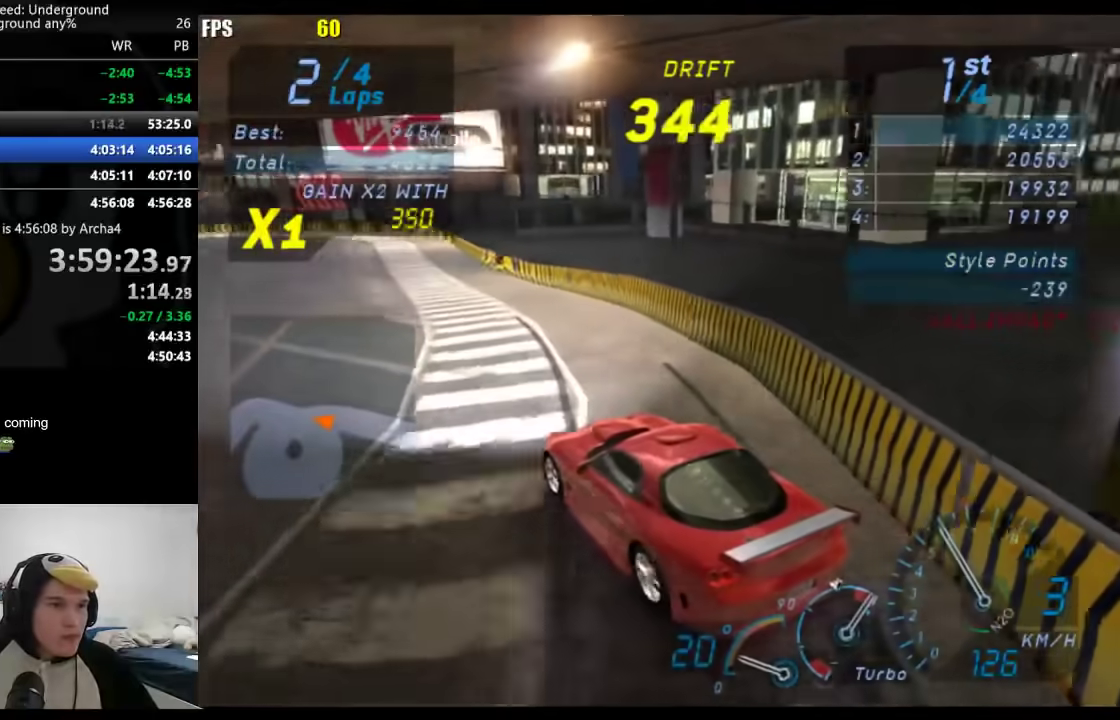
Gameplay with a controller (Xbox layout); each line is a JSON object with the inputs held at the frame after it. "events" lists button and stick changes between this image and that frame as [ms after this image, input, new state], when the widget could be followed in between. Not read: R2.
{"buttons": [], "left_stick": "center", "right_stick": "center", "events": [[167, "left_stick", "down-left"], [333, "left_stick", "center"], [417, "left_stick", "right"], [500, "left_stick", "center"]]}
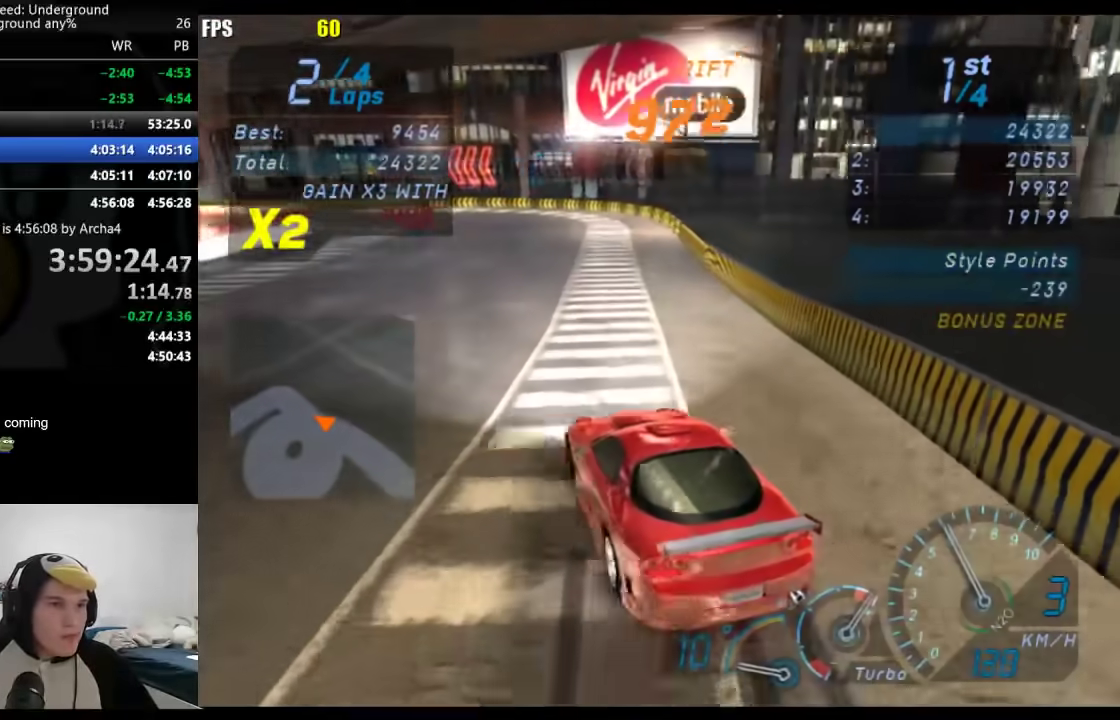
{"buttons": [], "left_stick": "center", "right_stick": "center", "events": [[83, "left_stick", "down-left"], [317, "left_stick", "center"]]}
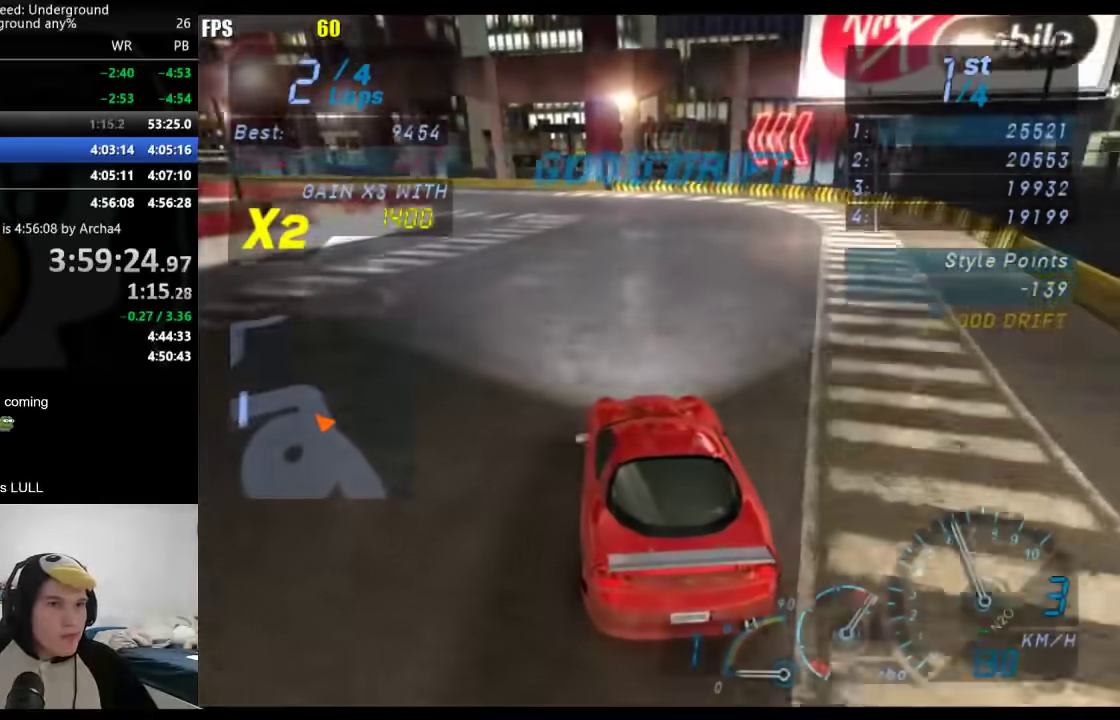
{"buttons": [], "left_stick": "down-left", "right_stick": "center", "events": [[117, "left_stick", "down-left"], [267, "left_stick", "center"], [383, "left_stick", "down-left"]]}
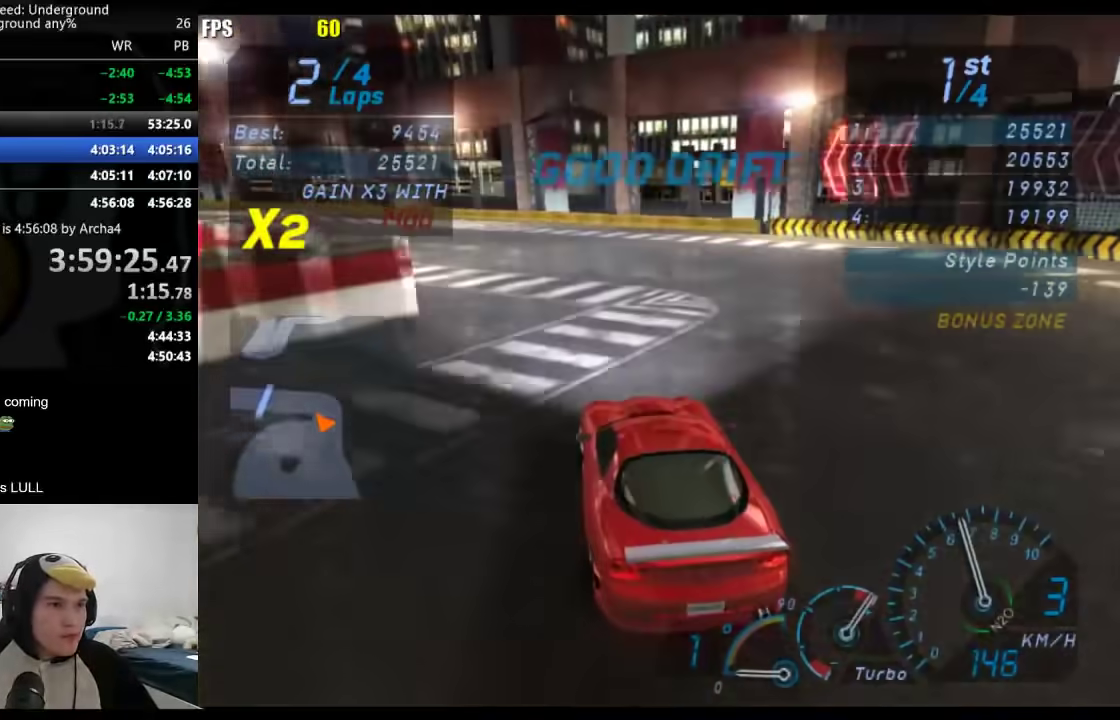
{"buttons": [], "left_stick": "left", "right_stick": "center", "events": [[50, "left_stick", "center"], [167, "left_stick", "left"], [300, "left_stick", "center"], [433, "left_stick", "left"]]}
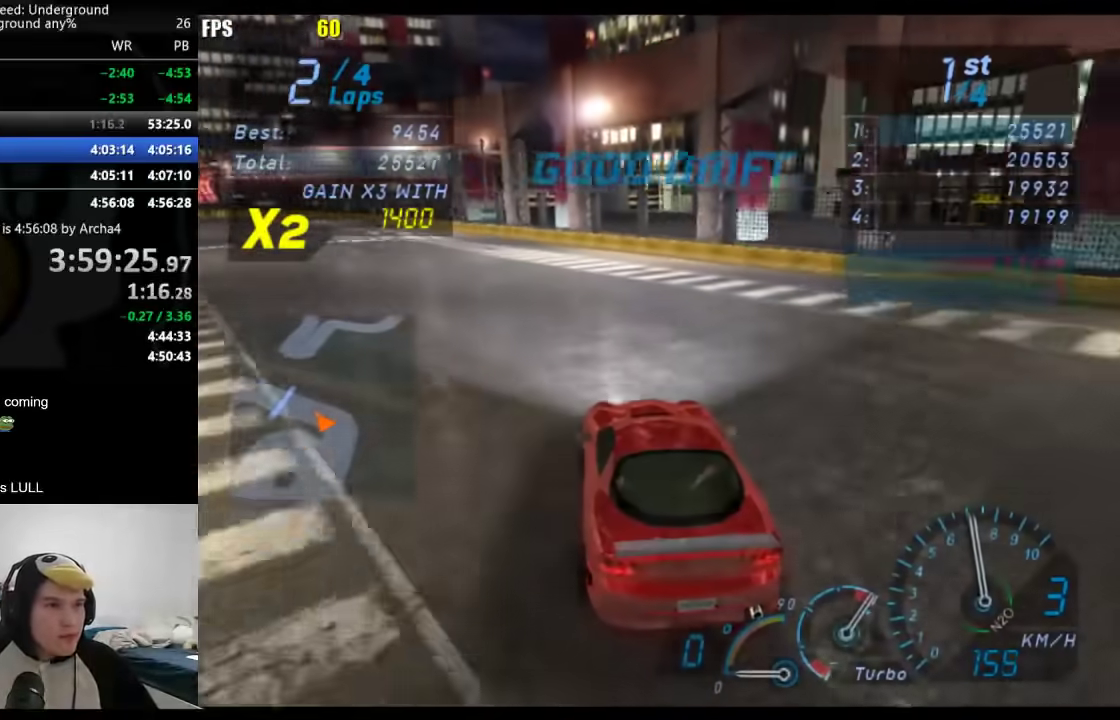
{"buttons": [], "left_stick": "down-left", "right_stick": "center", "events": [[67, "left_stick", "center"], [167, "left_stick", "left"], [433, "left_stick", "down-left"]]}
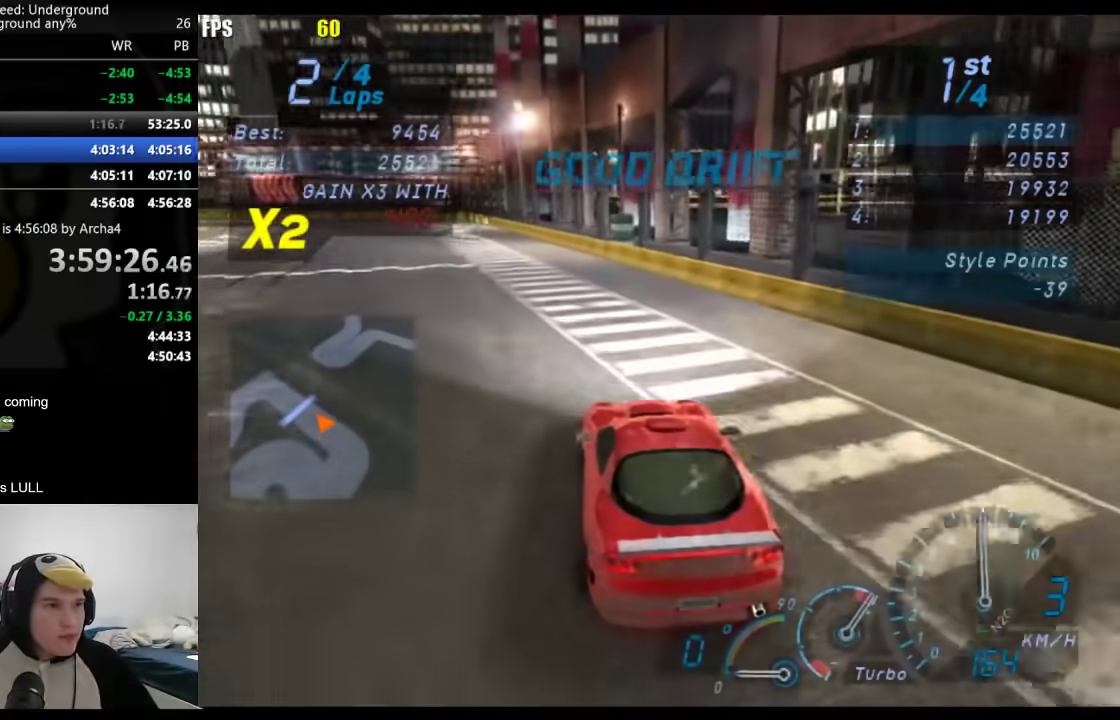
{"buttons": ["X", "L2"], "left_stick": "center", "right_stick": "center", "events": [[267, "L2", "down"], [300, "left_stick", "center"], [417, "X", "down"]]}
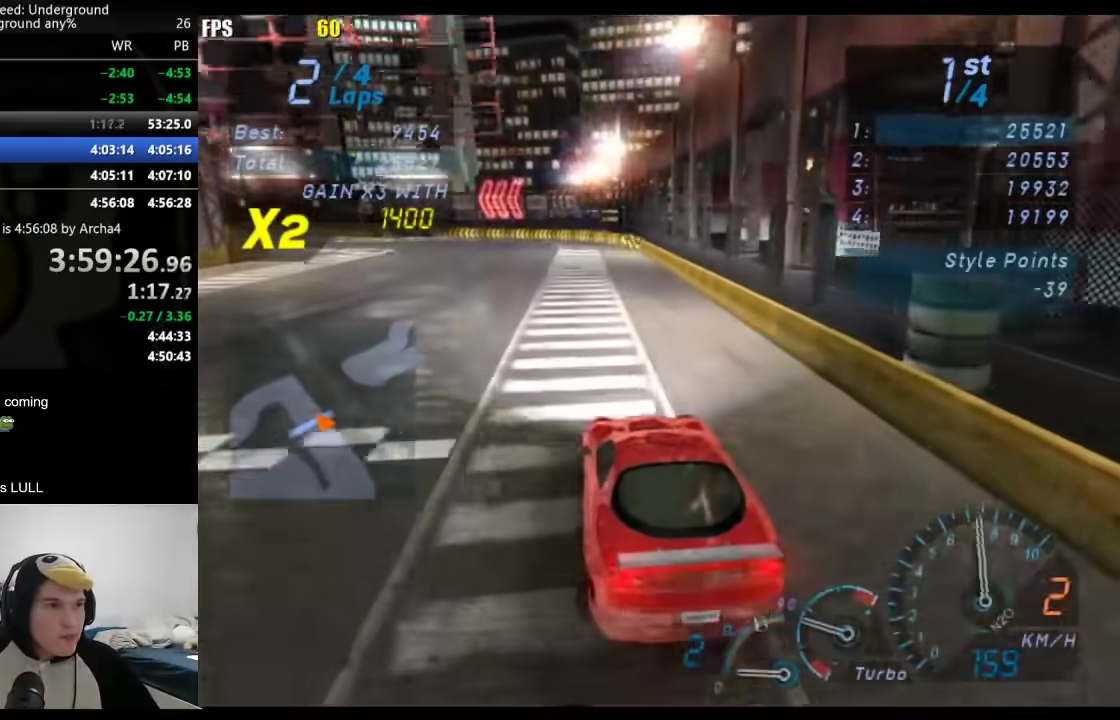
{"buttons": ["L2"], "left_stick": "center", "right_stick": "center", "events": [[17, "X", "up"]]}
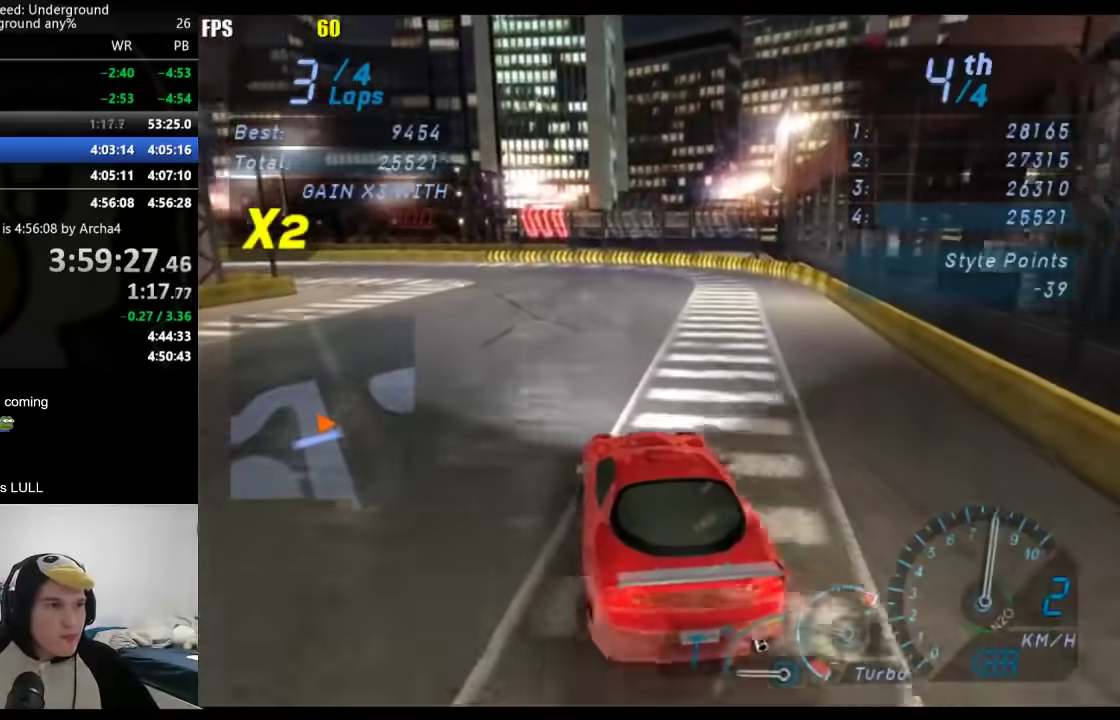
{"buttons": [], "left_stick": "center", "right_stick": "center", "events": [[117, "left_stick", "down-left"], [133, "L2", "up"], [450, "left_stick", "center"]]}
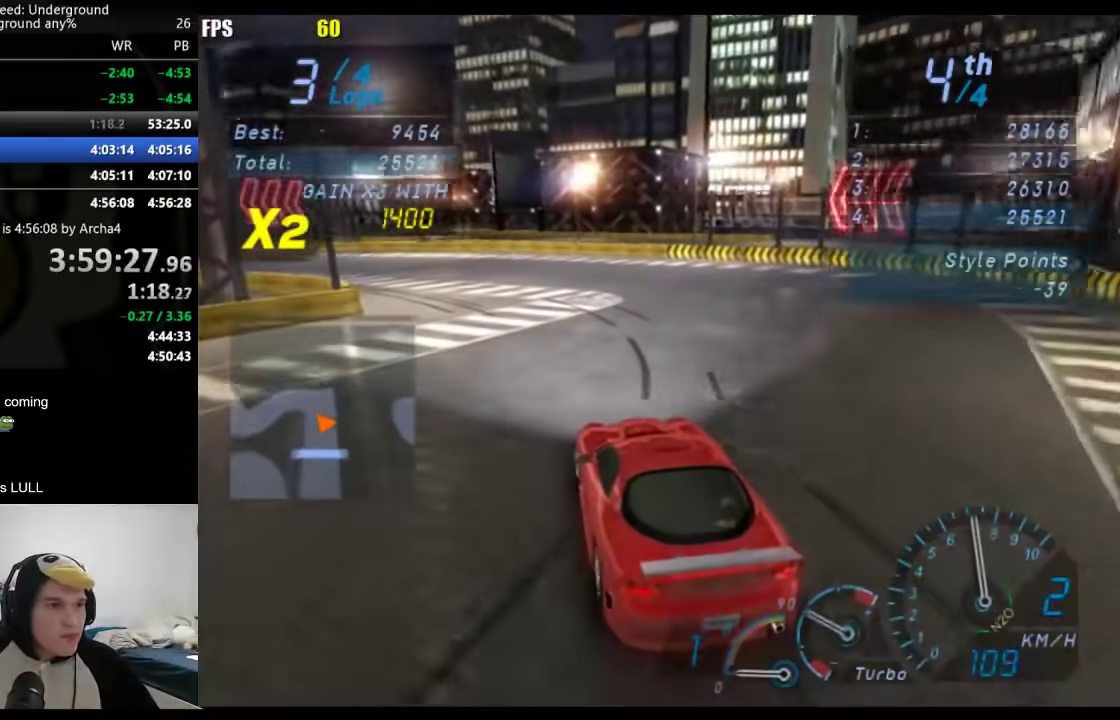
{"buttons": [], "left_stick": "down-left", "right_stick": "center", "events": [[83, "left_stick", "down-left"]]}
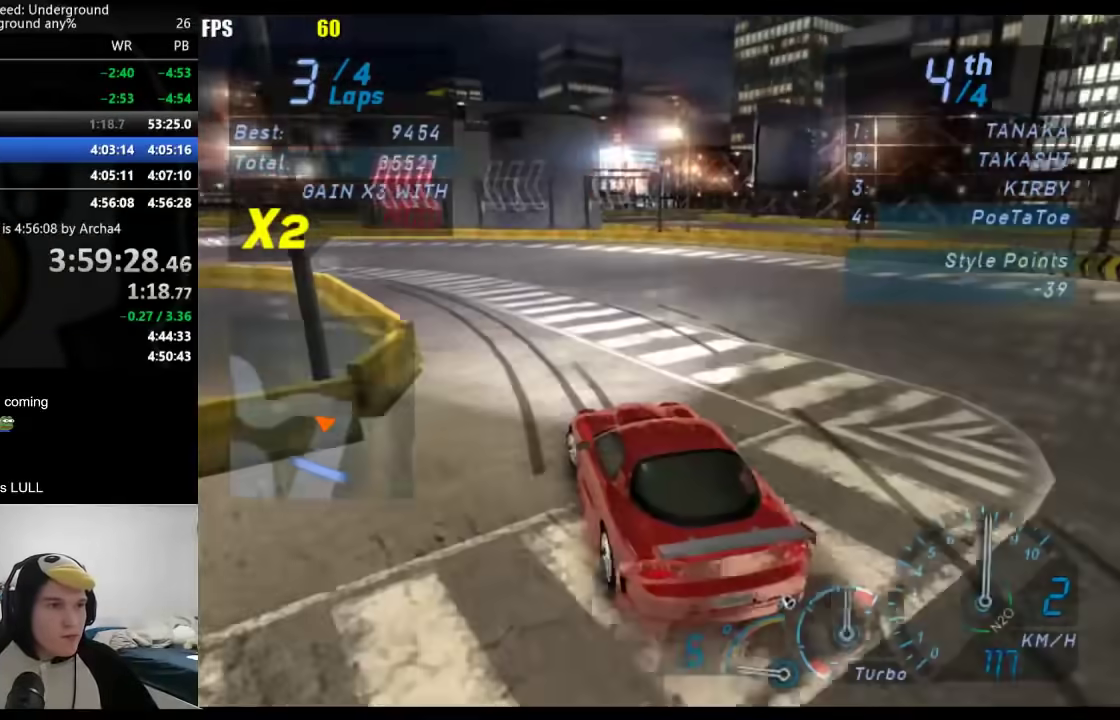
{"buttons": [], "left_stick": "center", "right_stick": "center", "events": [[283, "left_stick", "center"]]}
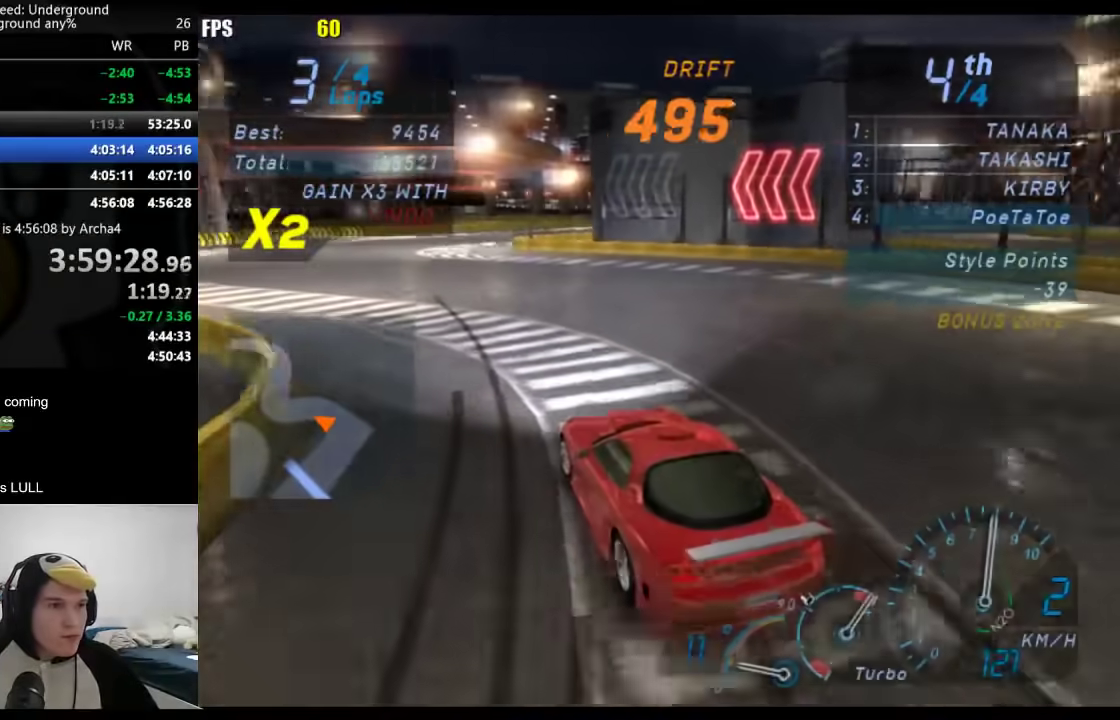
{"buttons": [], "left_stick": "right", "right_stick": "center", "events": [[67, "left_stick", "down-left"], [200, "left_stick", "center"], [300, "left_stick", "right"]]}
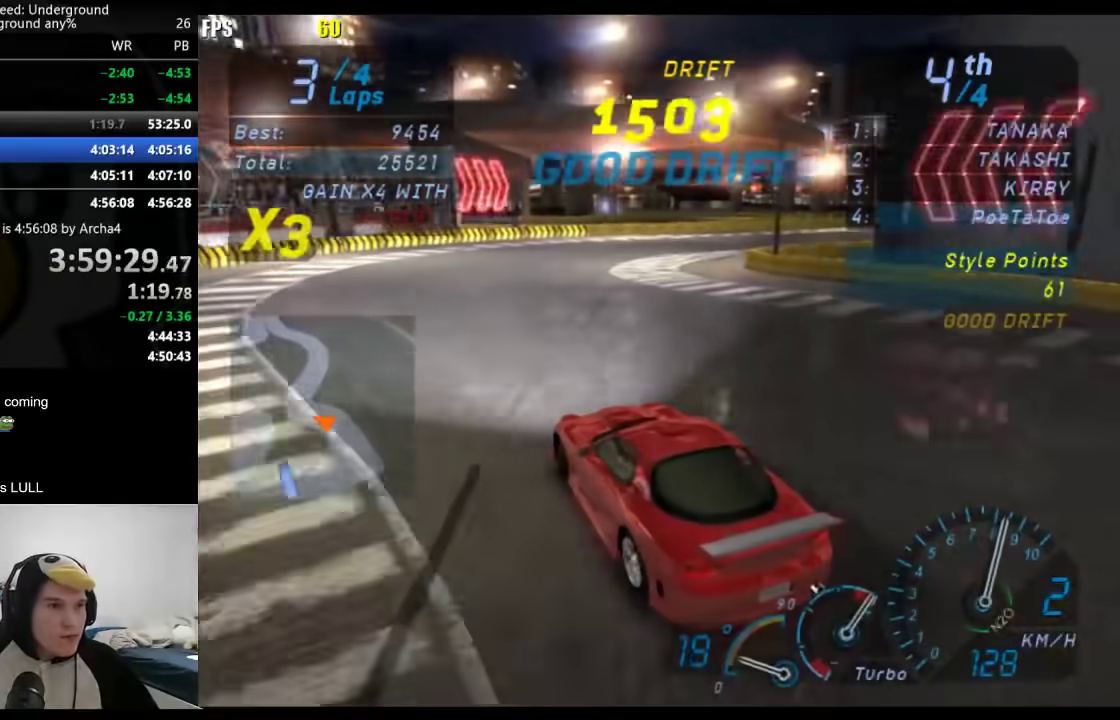
{"buttons": [], "left_stick": "center", "right_stick": "center", "events": [[467, "left_stick", "center"]]}
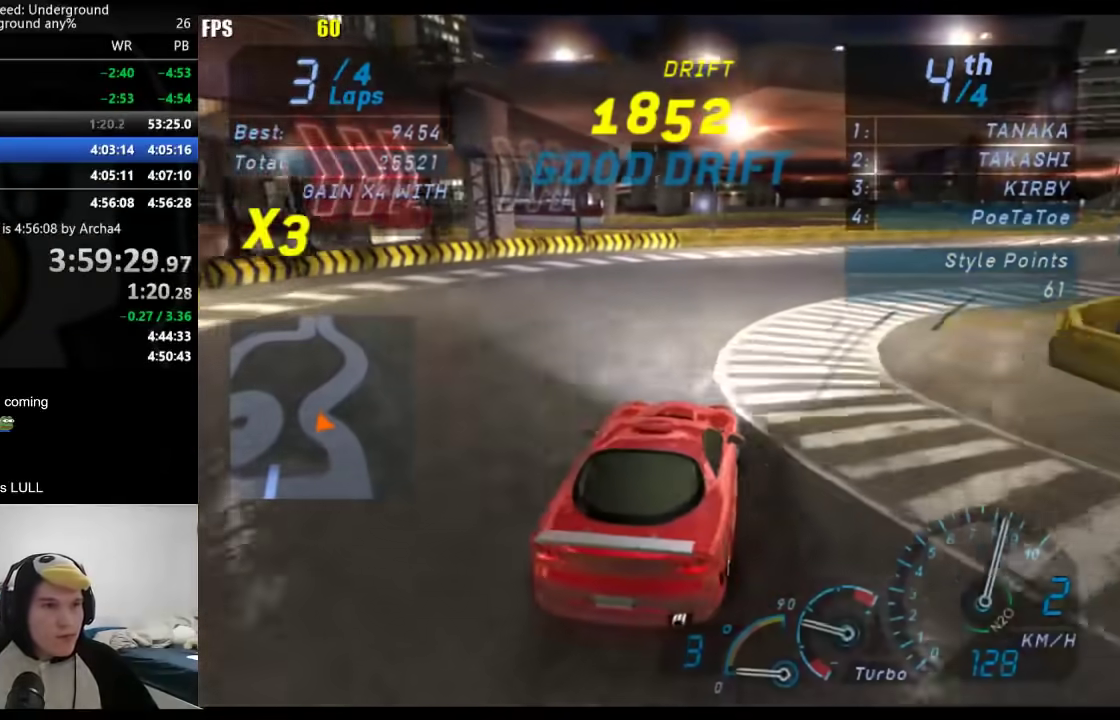
{"buttons": [], "left_stick": "center", "right_stick": "center", "events": [[150, "left_stick", "right"], [267, "left_stick", "center"]]}
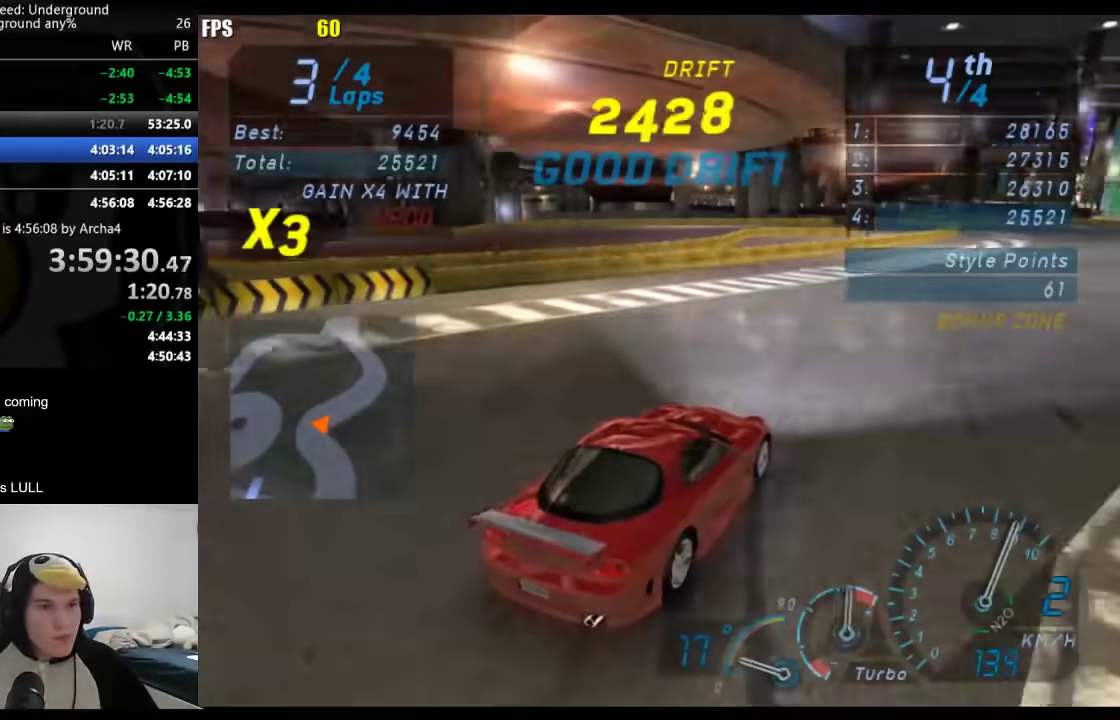
{"buttons": [], "left_stick": "center", "right_stick": "center", "events": [[67, "left_stick", "left"], [233, "left_stick", "center"]]}
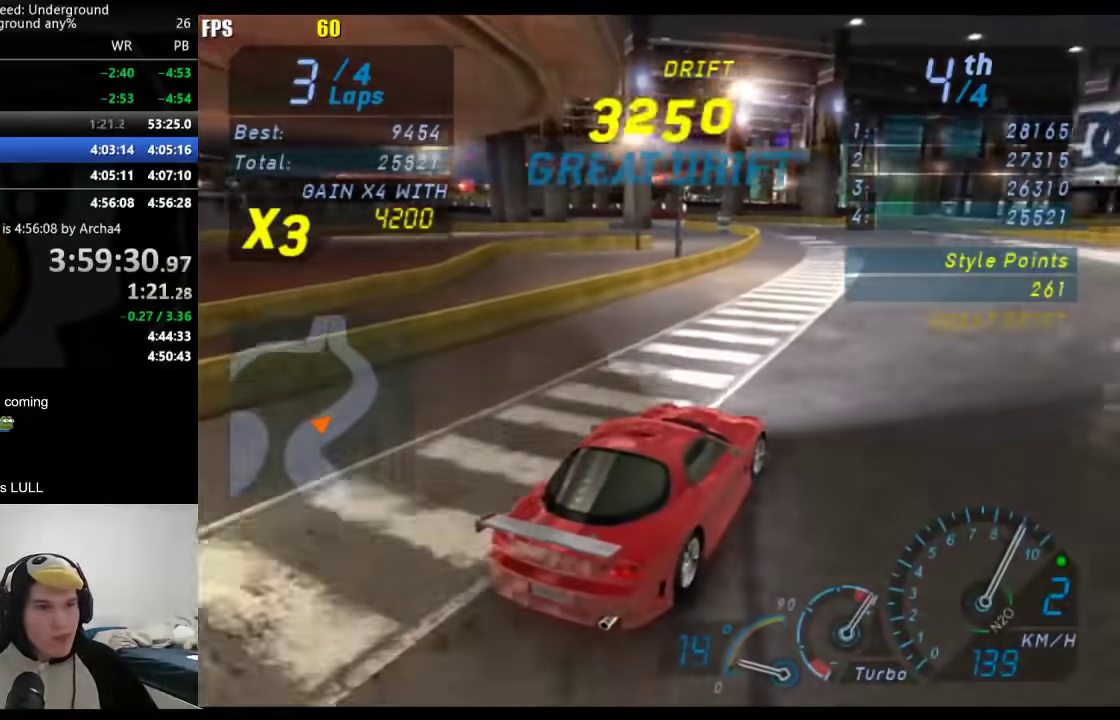
{"buttons": [], "left_stick": "left", "right_stick": "center", "events": [[183, "B", "down"], [200, "left_stick", "left"], [267, "B", "up"]]}
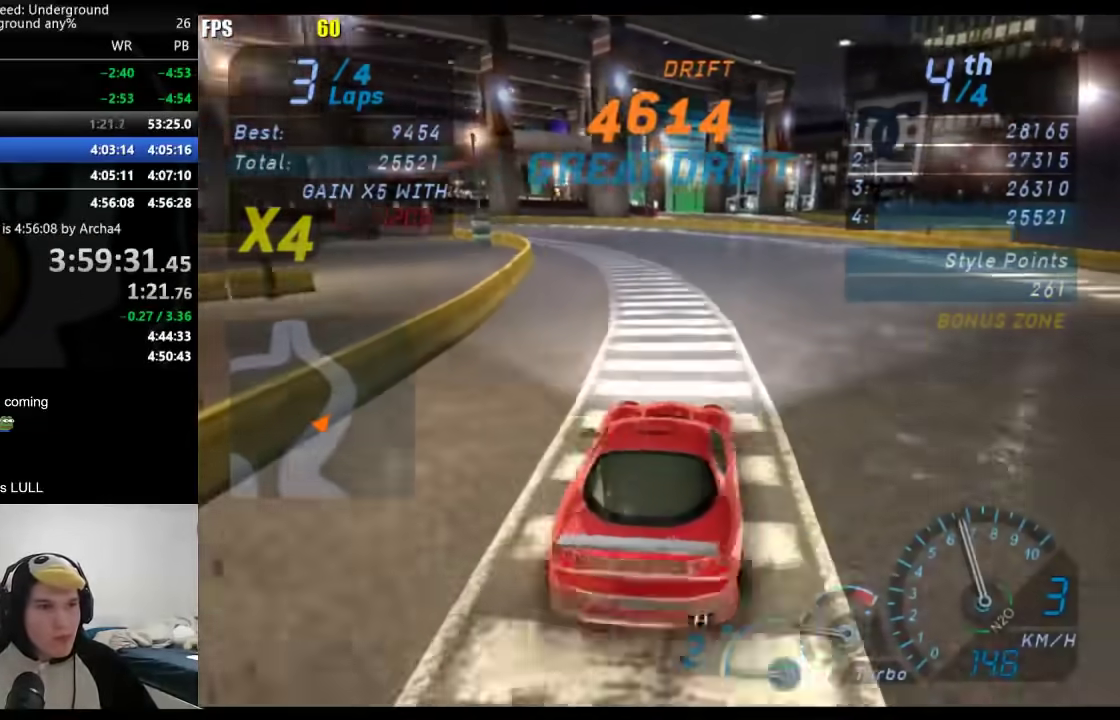
{"buttons": [], "left_stick": "right", "right_stick": "center", "events": [[300, "left_stick", "right"]]}
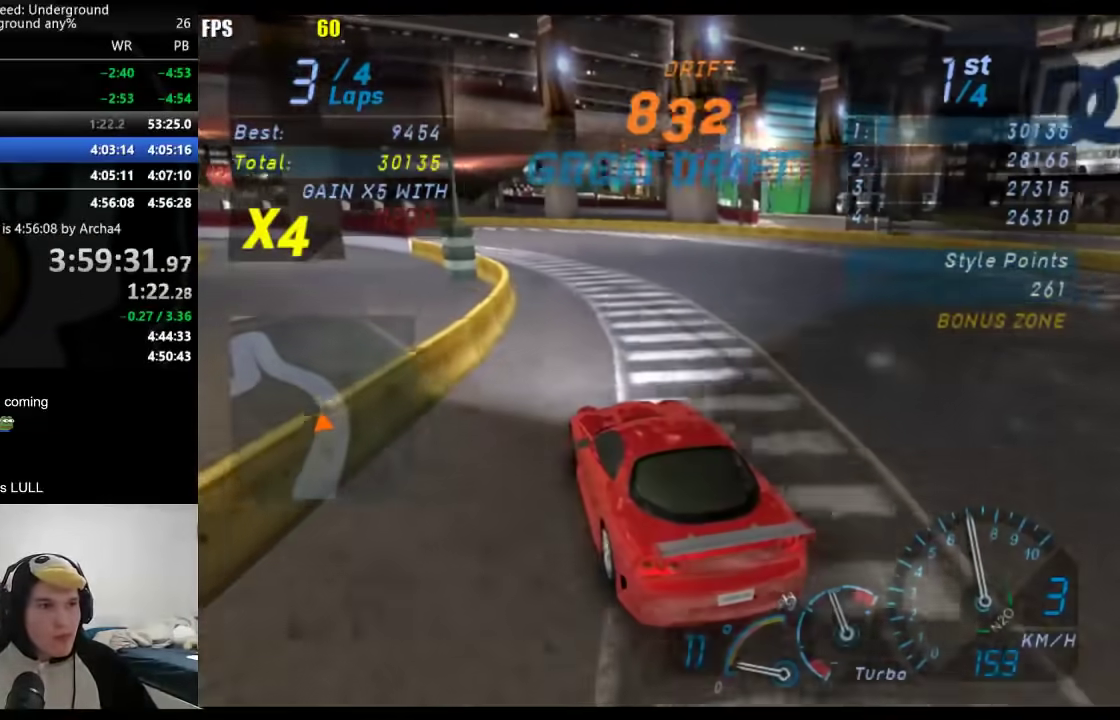
{"buttons": [], "left_stick": "down-left", "right_stick": "center", "events": [[50, "left_stick", "center"], [133, "left_stick", "down-left"]]}
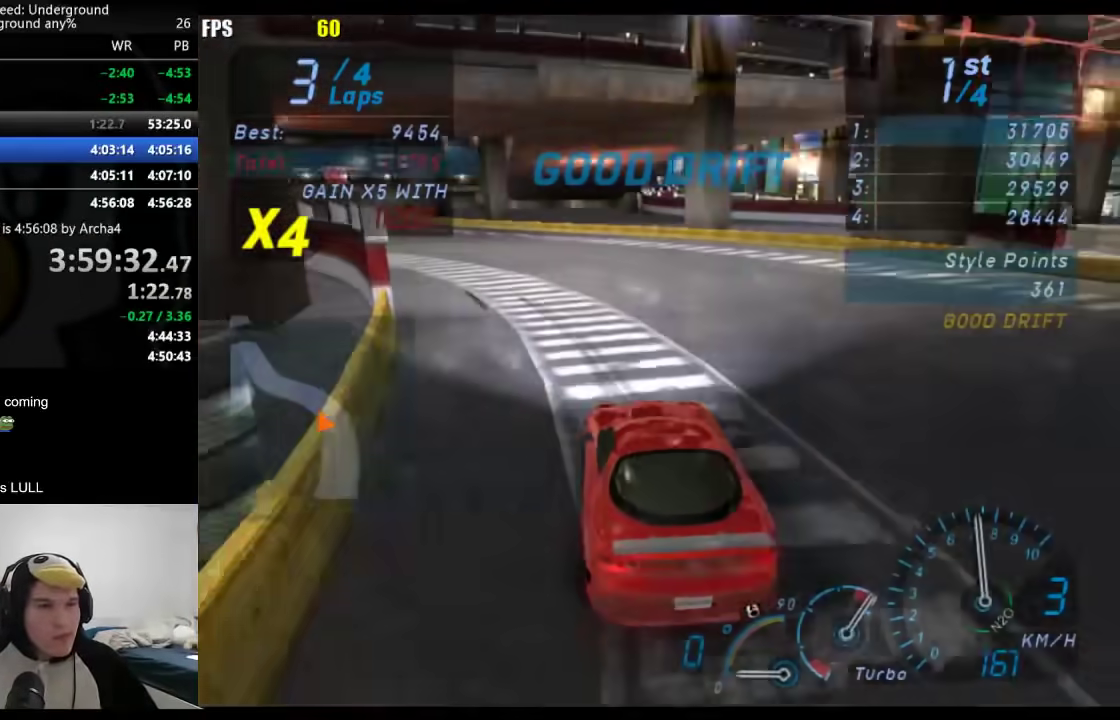
{"buttons": [], "left_stick": "down-left", "right_stick": "center", "events": [[33, "left_stick", "center"], [167, "left_stick", "down-left"], [333, "left_stick", "center"], [433, "left_stick", "left"], [483, "left_stick", "down-left"]]}
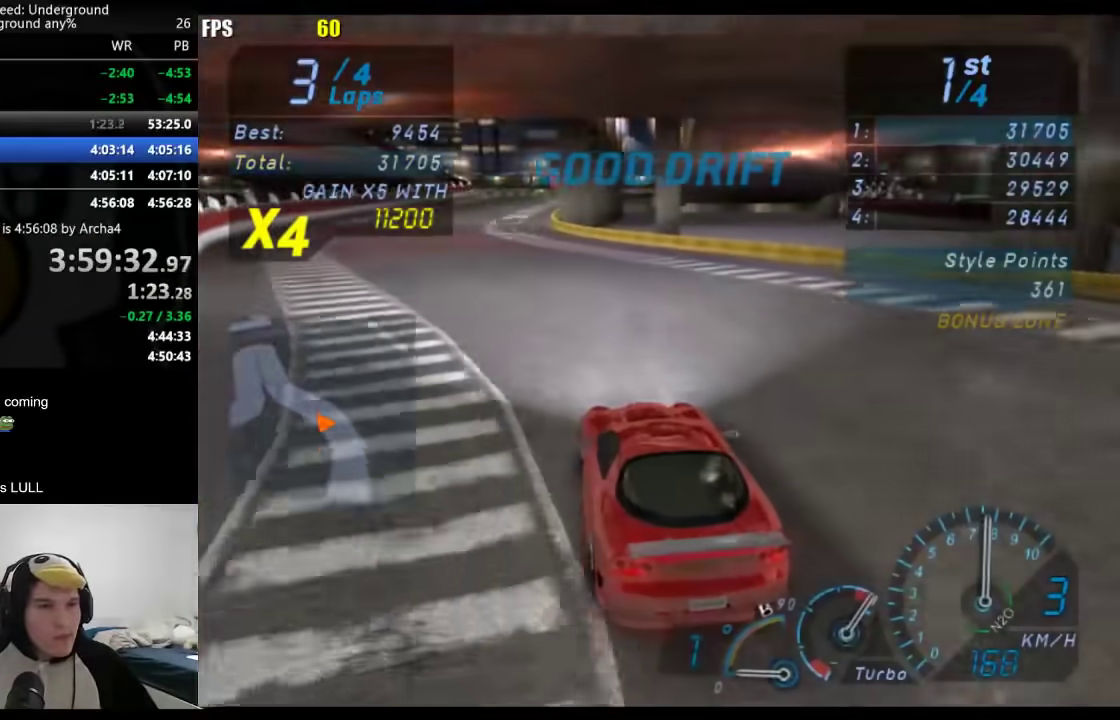
{"buttons": [], "left_stick": "center", "right_stick": "center", "events": [[117, "left_stick", "center"]]}
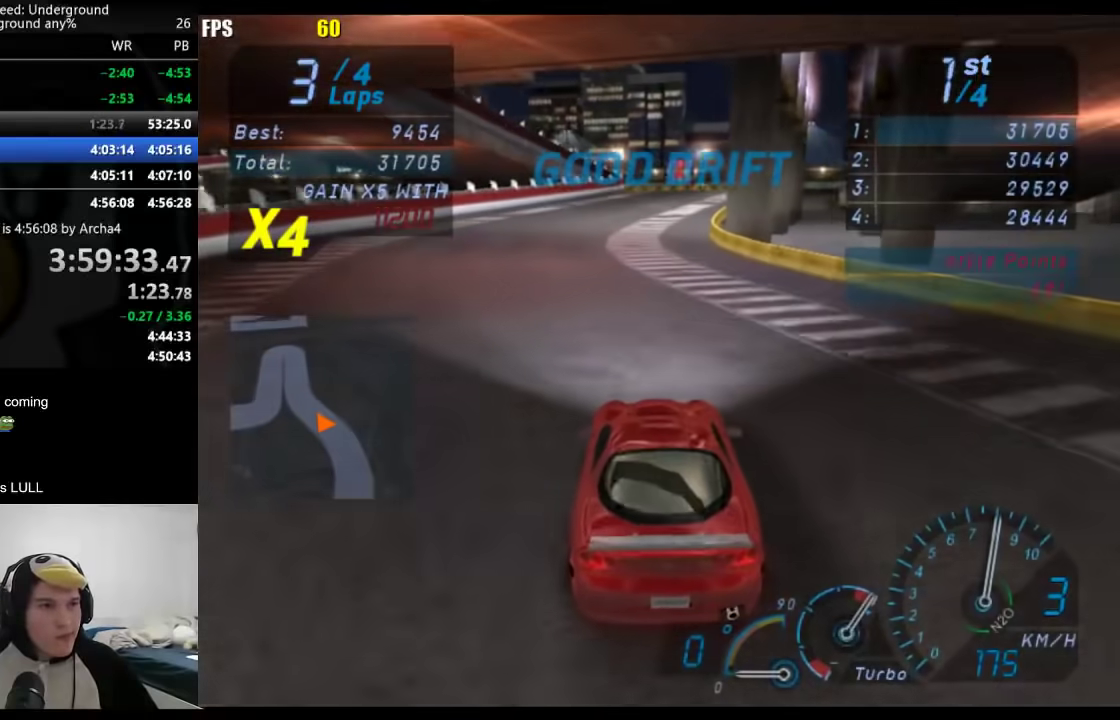
{"buttons": [], "left_stick": "right", "right_stick": "center", "events": [[183, "left_stick", "right"], [317, "left_stick", "center"], [483, "left_stick", "right"]]}
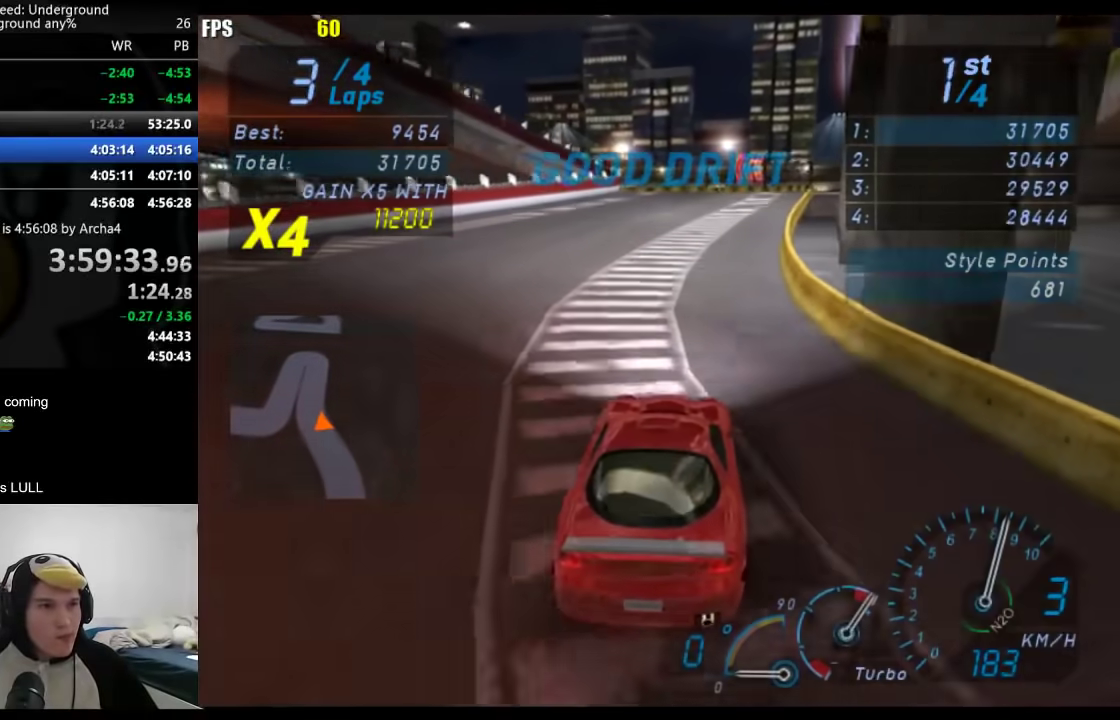
{"buttons": [], "left_stick": "center", "right_stick": "center", "events": [[200, "left_stick", "center"]]}
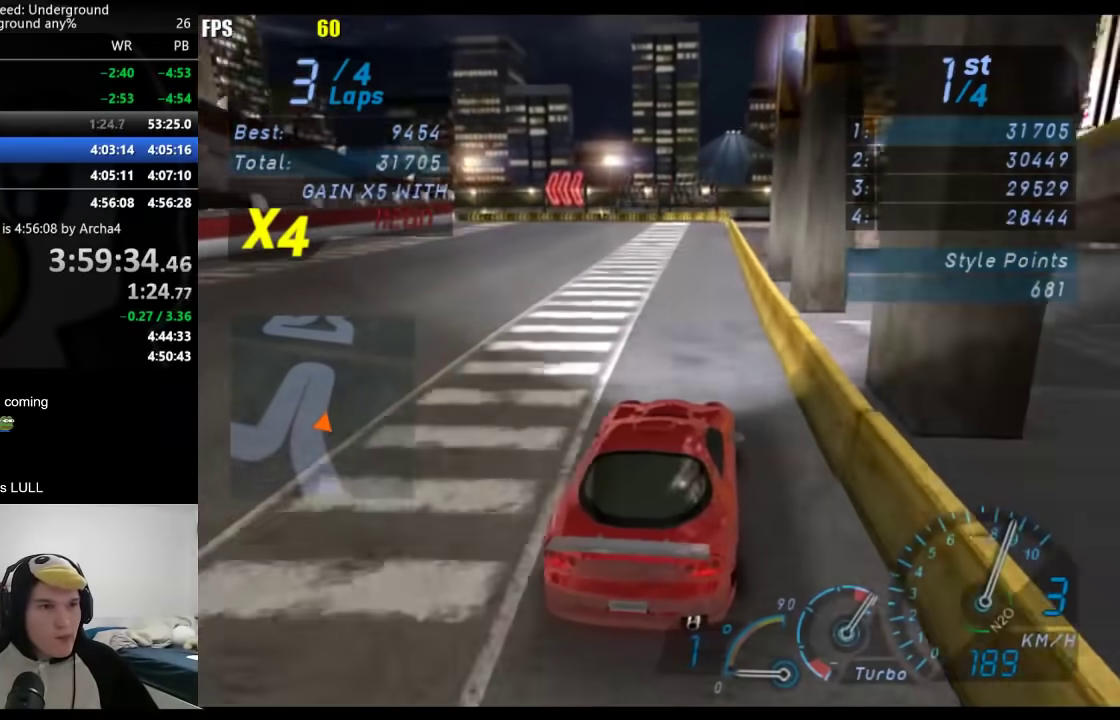
{"buttons": [], "left_stick": "down-left", "right_stick": "center", "events": [[117, "left_stick", "left"], [350, "left_stick", "center"], [417, "left_stick", "left"], [467, "left_stick", "down-left"]]}
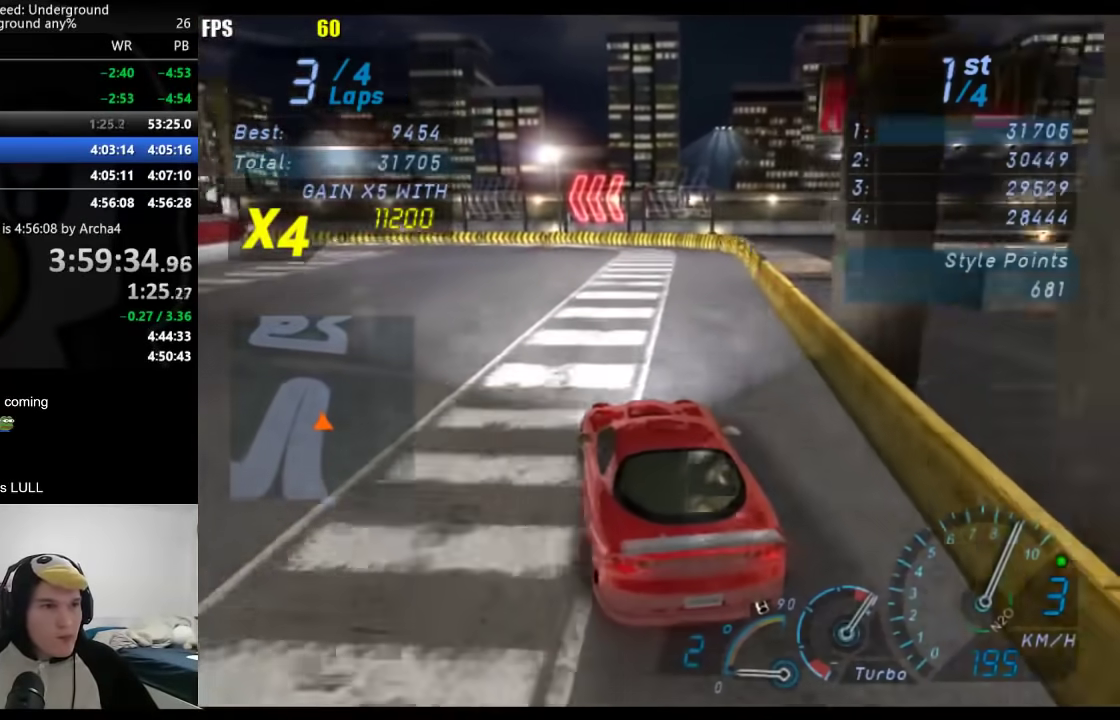
{"buttons": [], "left_stick": "left", "right_stick": "center", "events": [[233, "left_stick", "left"]]}
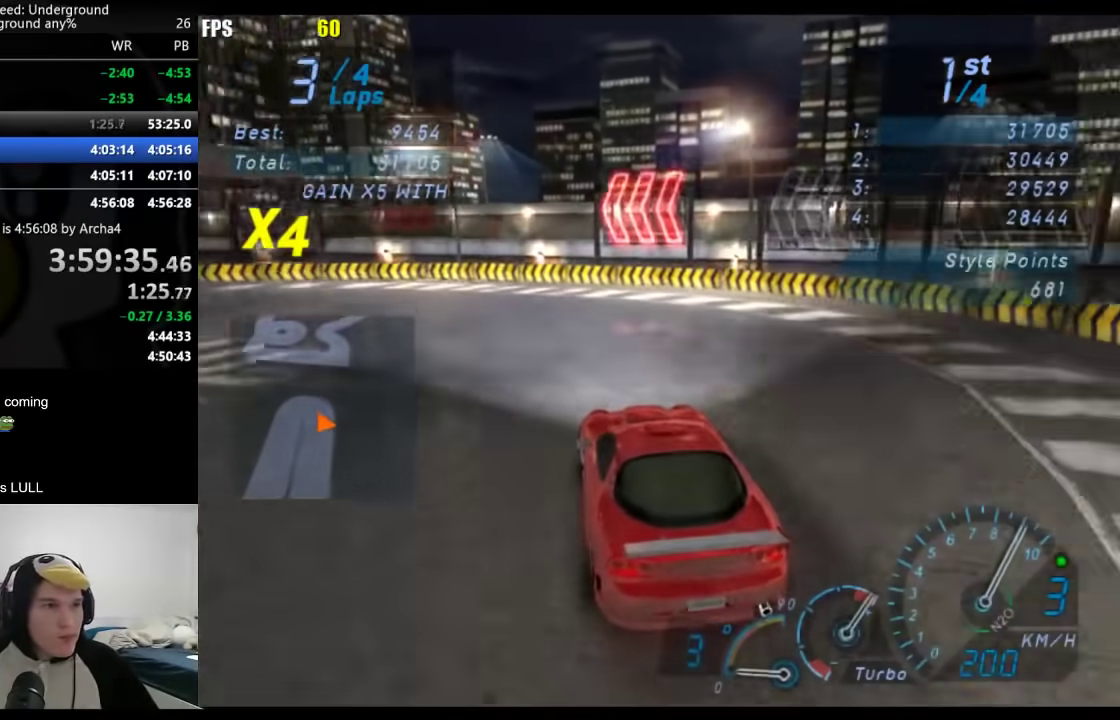
{"buttons": [], "left_stick": "left", "right_stick": "center", "events": []}
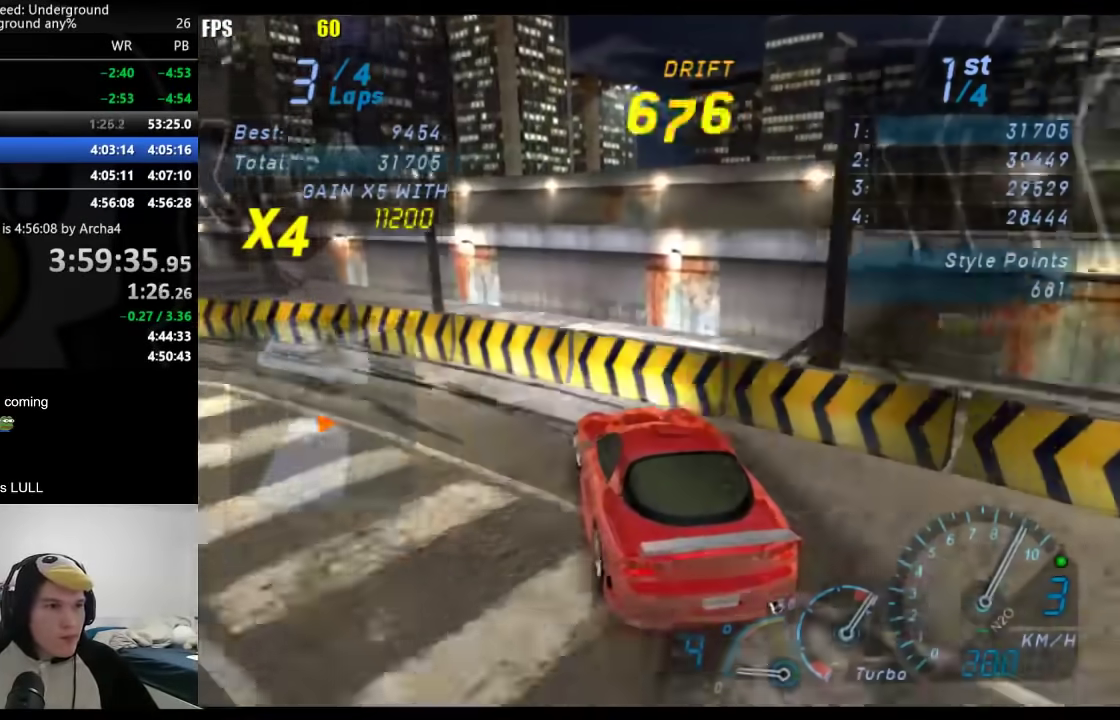
{"buttons": [], "left_stick": "left", "right_stick": "center", "events": [[433, "X", "down"], [500, "X", "up"]]}
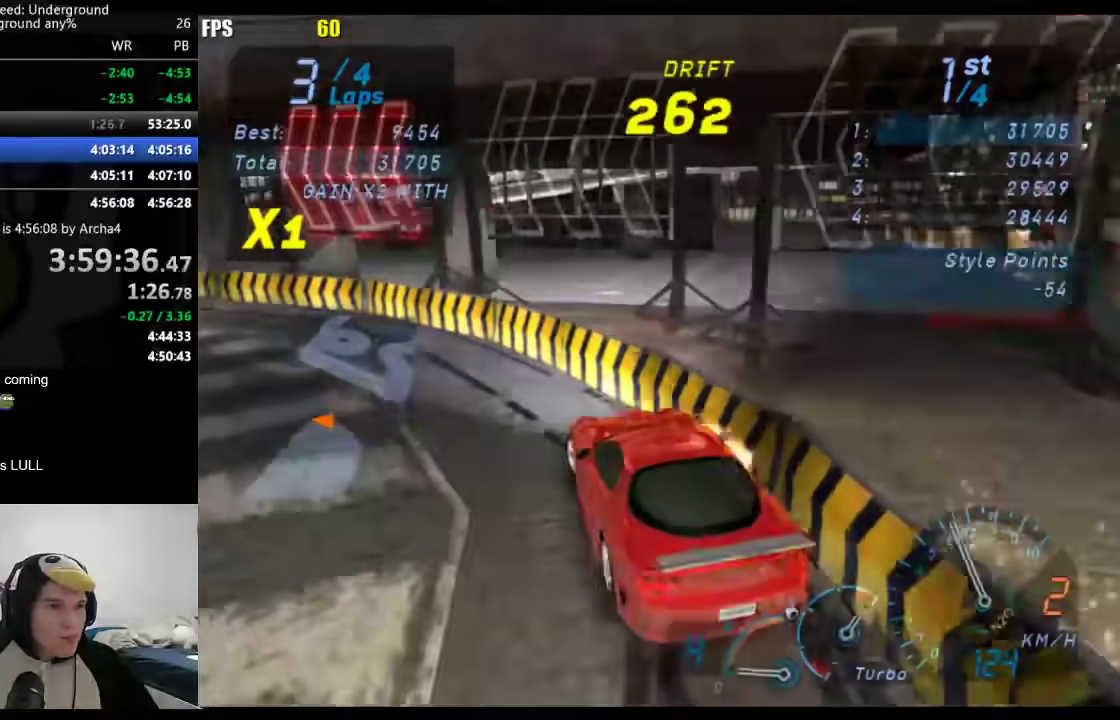
{"buttons": [], "left_stick": "center", "right_stick": "center", "events": [[217, "left_stick", "center"], [267, "left_stick", "right"], [433, "left_stick", "center"]]}
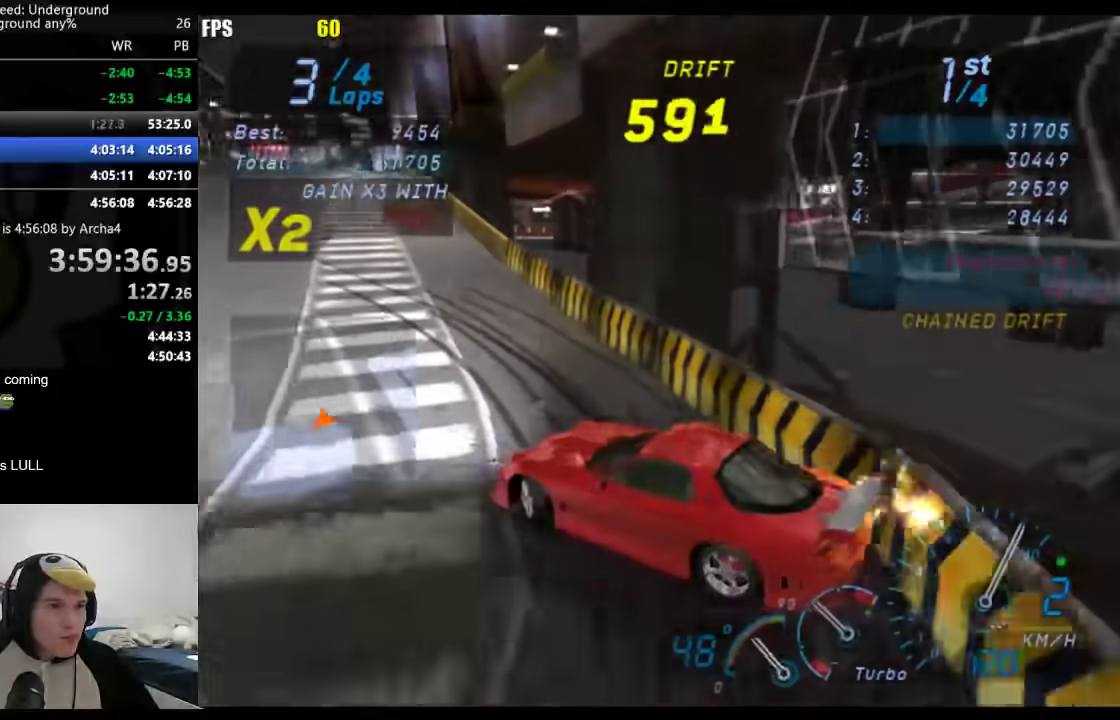
{"buttons": [], "left_stick": "right", "right_stick": "center", "events": [[83, "left_stick", "right"]]}
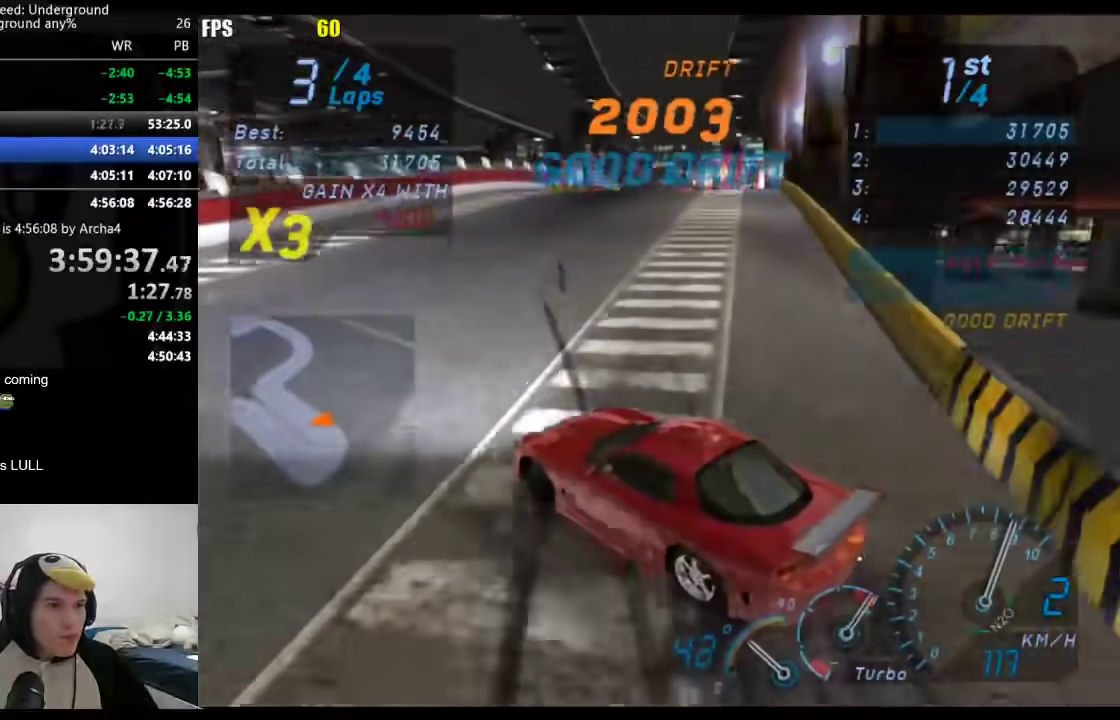
{"buttons": [], "left_stick": "left", "right_stick": "center", "events": [[367, "left_stick", "center"], [450, "left_stick", "left"]]}
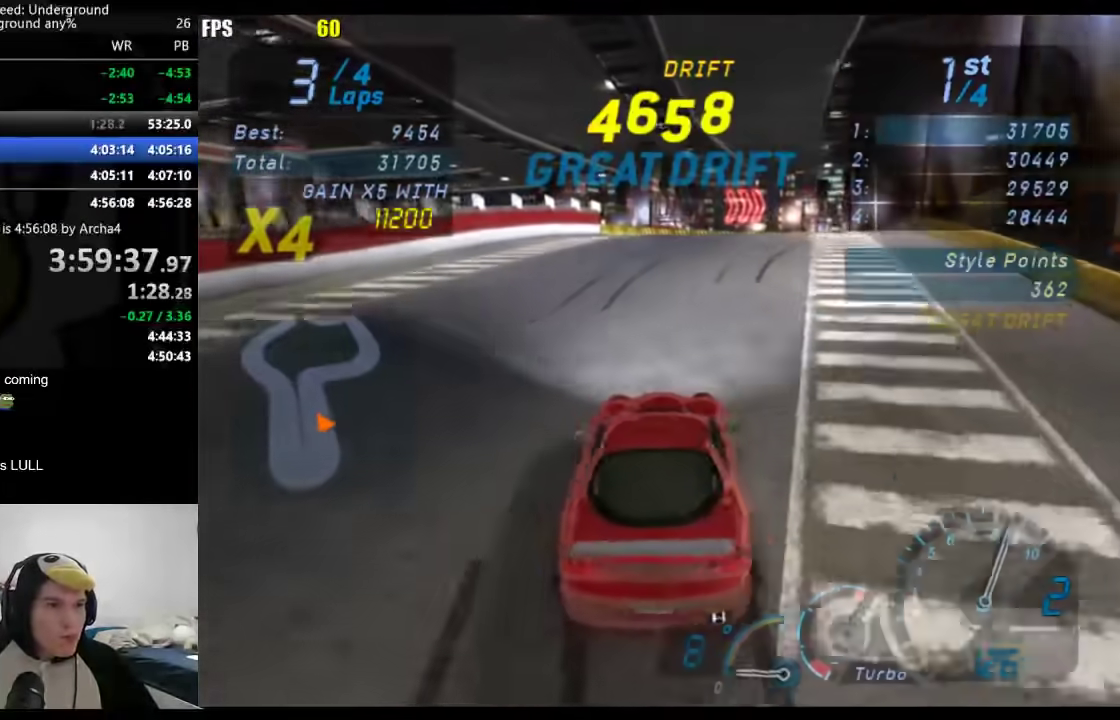
{"buttons": [], "left_stick": "right", "right_stick": "center", "events": [[33, "left_stick", "down-left"], [267, "left_stick", "right"]]}
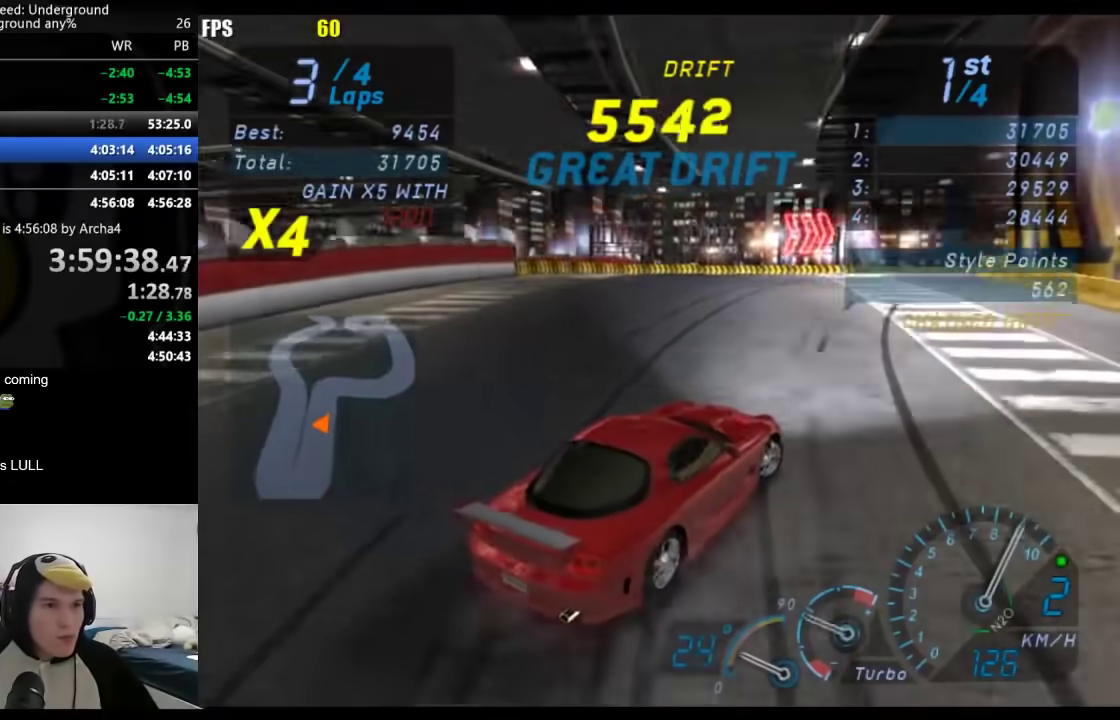
{"buttons": [], "left_stick": "down-left", "right_stick": "center", "events": [[150, "left_stick", "center"], [383, "left_stick", "down-left"]]}